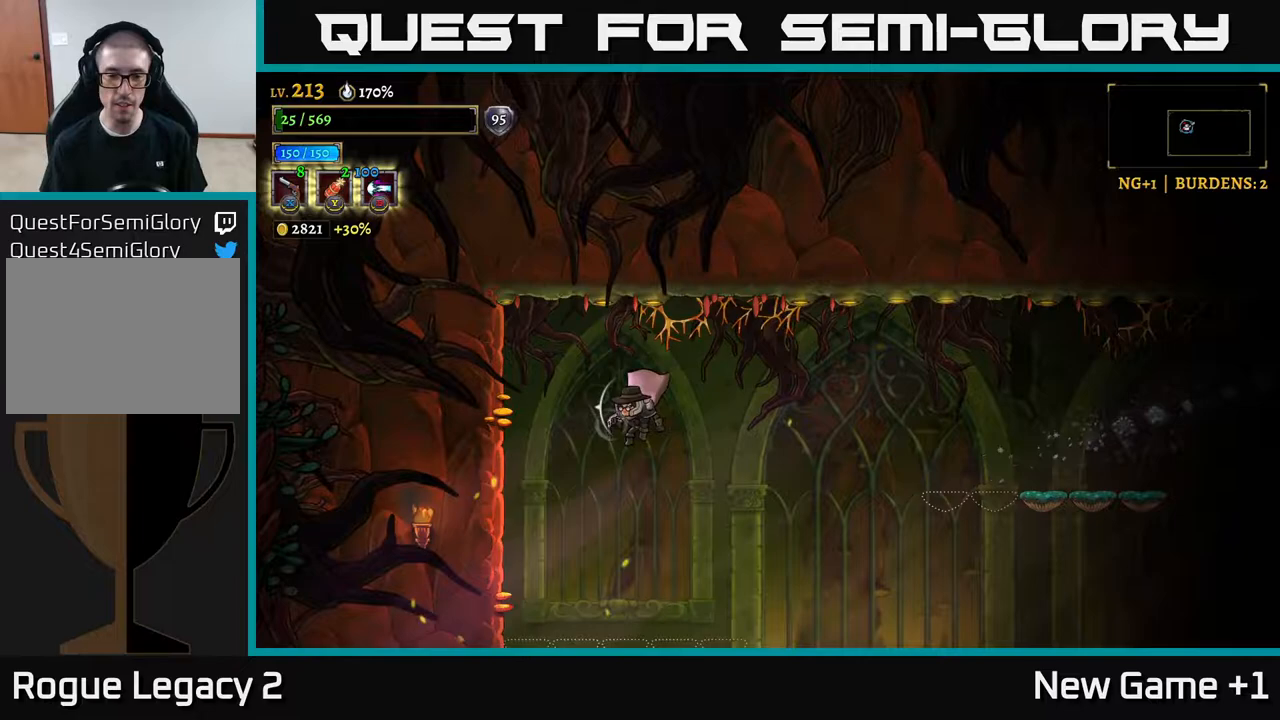
Gameplay with a controller (Xbox layout); each line is a JSON object with the inputs held at the frame after it. "events" lists button and stick changes between this image and that frame as [ms after this image, input, new state], when the widget could be followed in between.
{"buttons": [], "left_stick": "center", "right_stick": "center", "events": [[83, "R1", "down"], [183, "R1", "up"], [233, "R1", "down"], [300, "left_stick", "center"], [317, "R1", "up"]]}
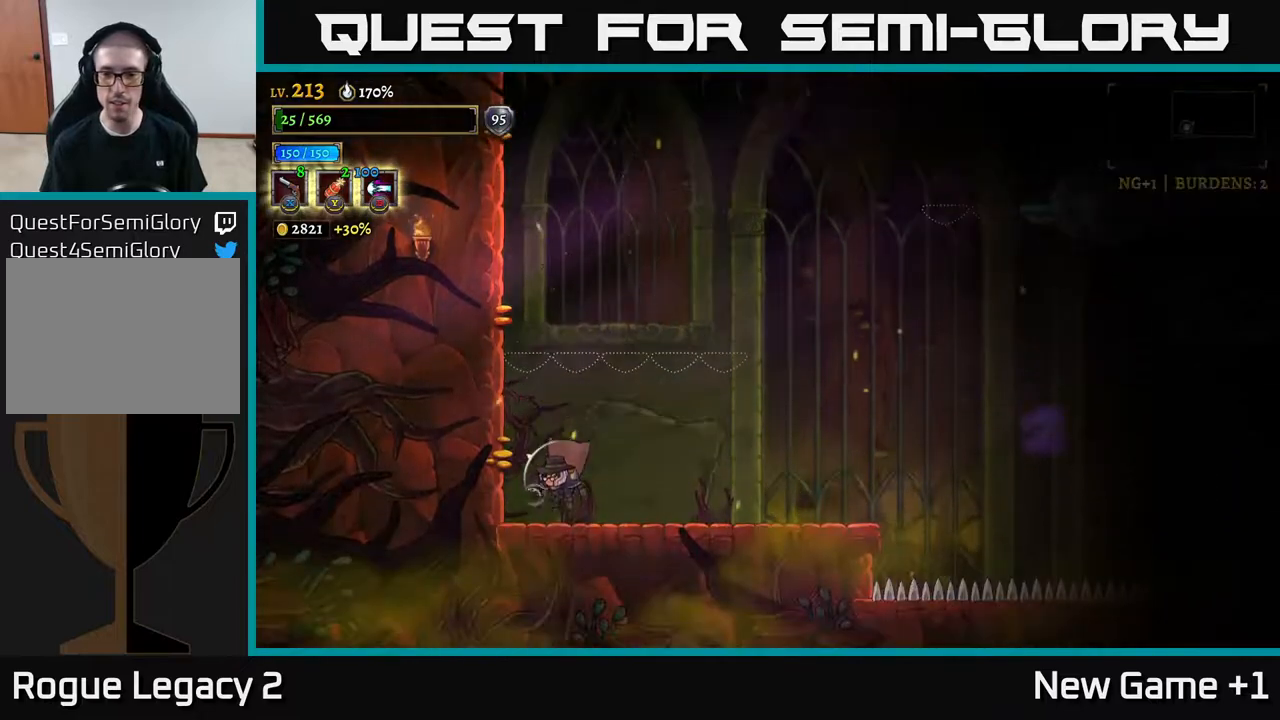
{"buttons": [], "left_stick": "center", "right_stick": "center", "events": [[117, "left_stick", "right"], [383, "left_stick", "center"]]}
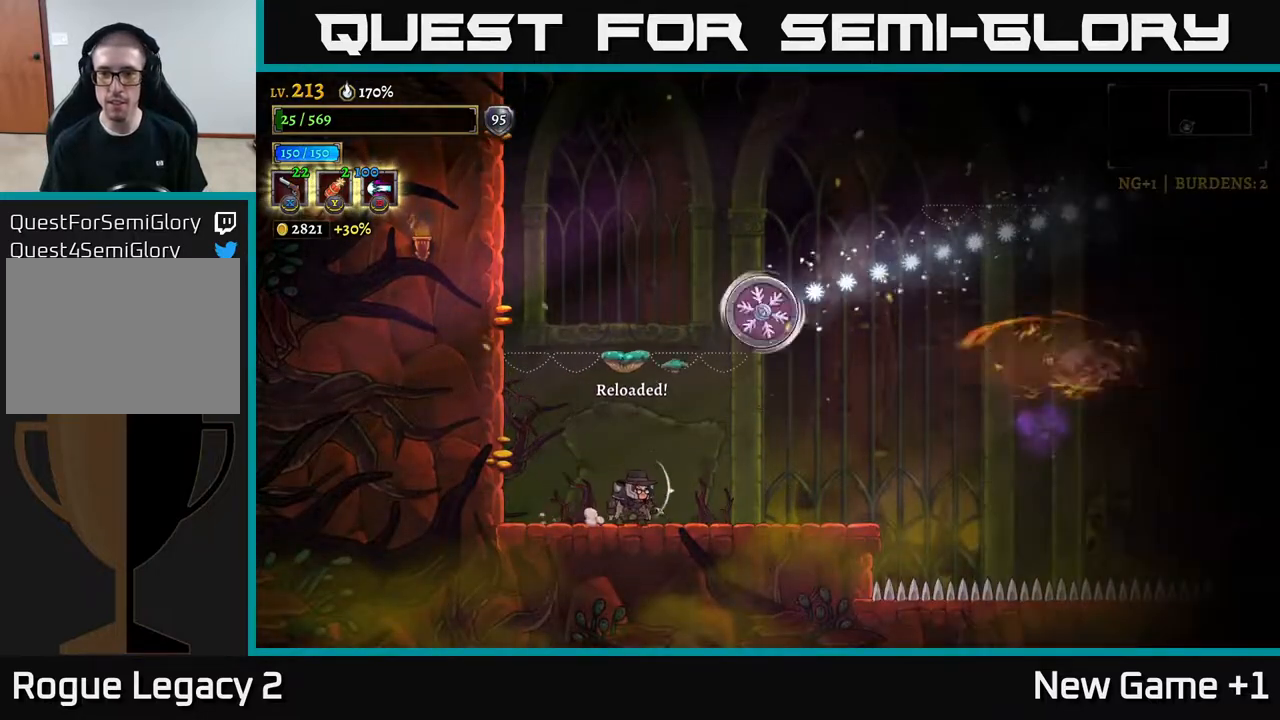
{"buttons": ["L2"], "left_stick": "left", "right_stick": "center", "events": [[33, "left_stick", "right"], [183, "left_stick", "left"], [467, "L2", "down"]]}
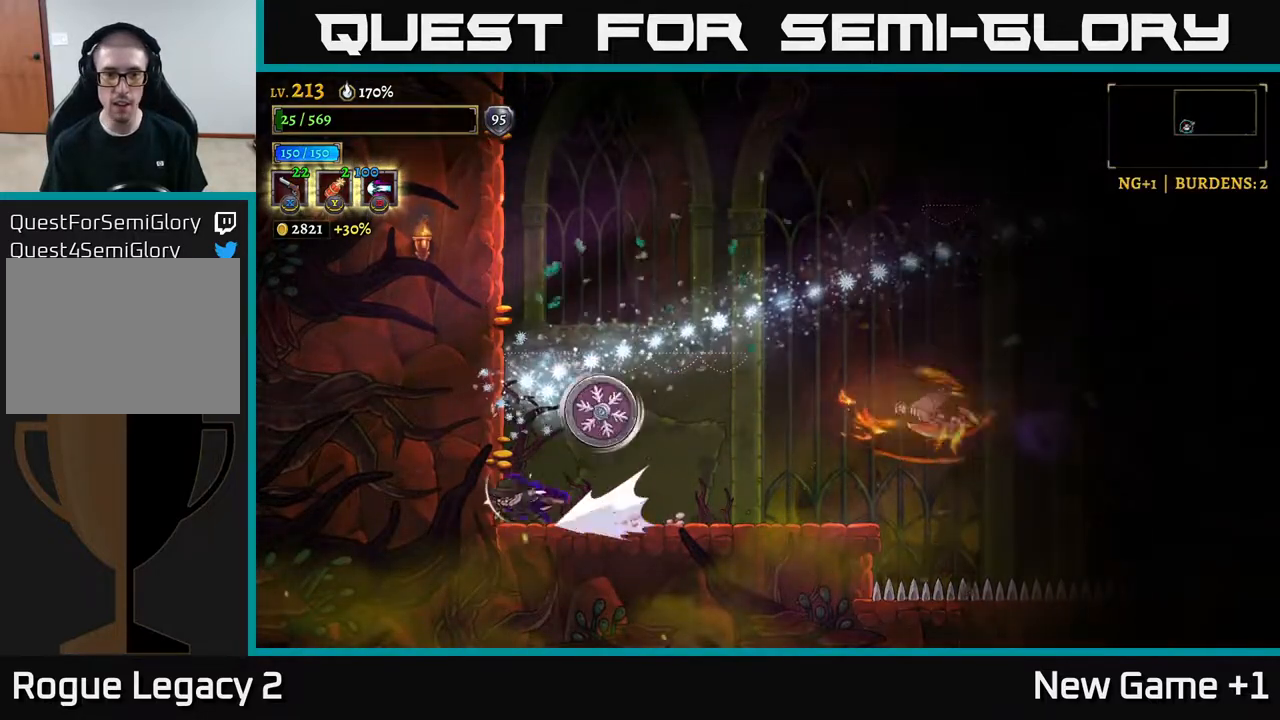
{"buttons": [], "left_stick": "center", "right_stick": "center", "events": [[233, "L2", "up"], [350, "left_stick", "center"]]}
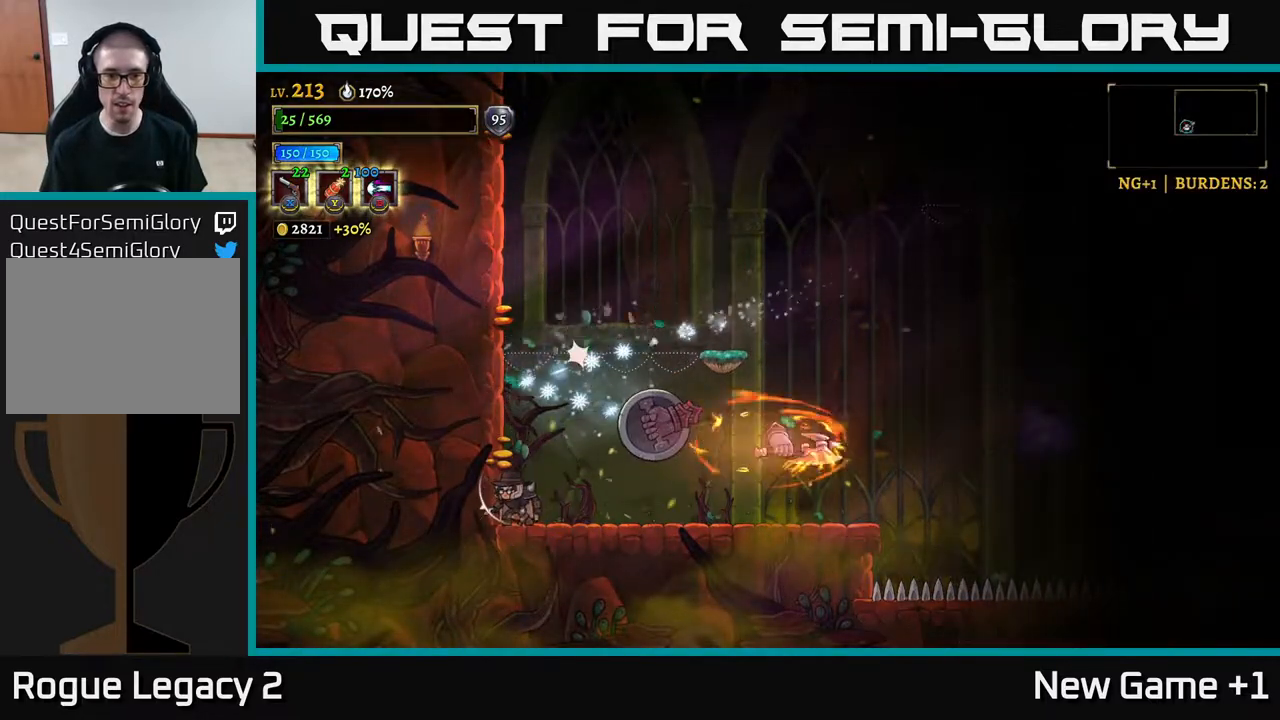
{"buttons": ["A"], "left_stick": "center", "right_stick": "center", "events": [[417, "A", "down"]]}
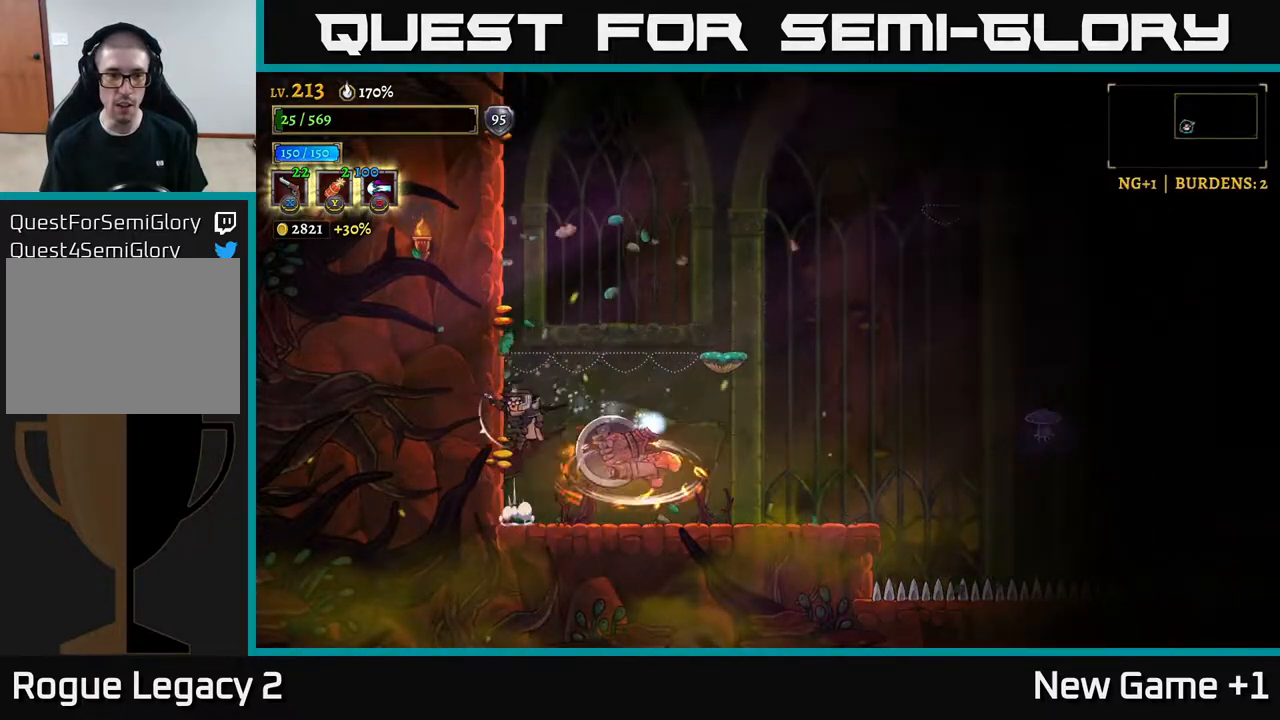
{"buttons": [], "left_stick": "right", "right_stick": "center", "events": [[217, "A", "up"], [233, "left_stick", "right"], [267, "A", "down"], [500, "A", "up"]]}
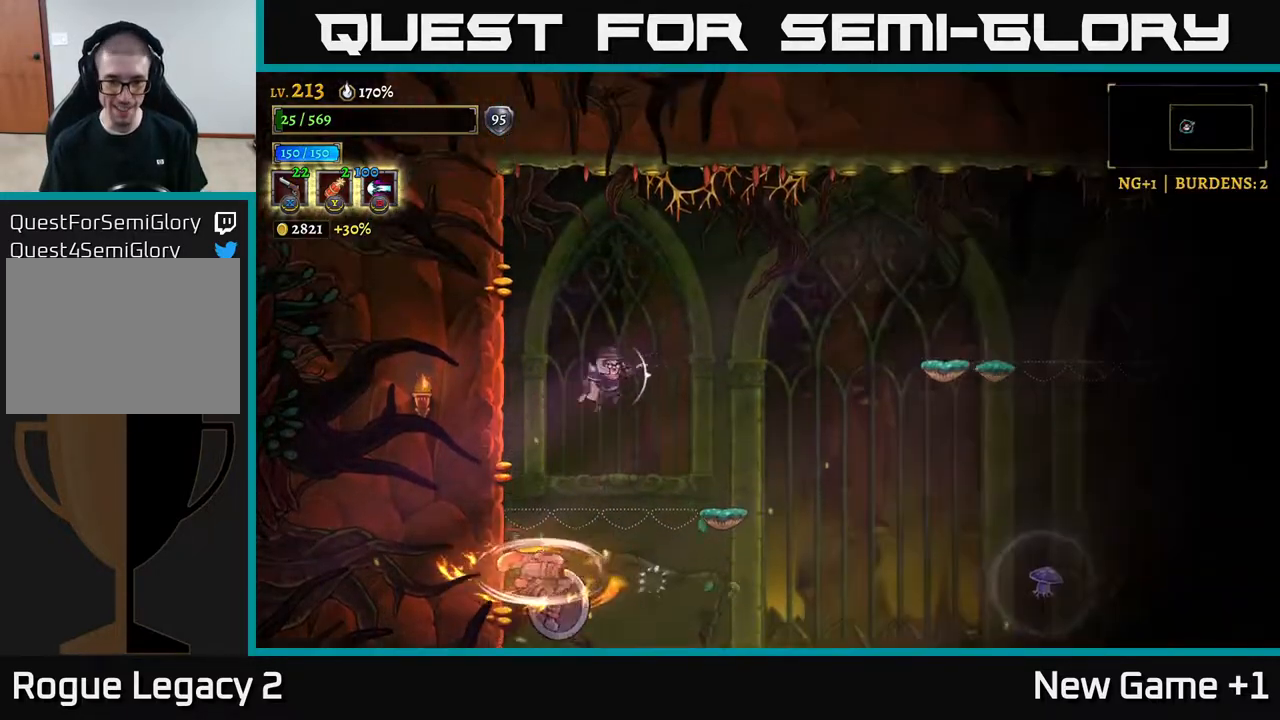
{"buttons": ["A"], "left_stick": "right", "right_stick": "center", "events": [[467, "A", "down"]]}
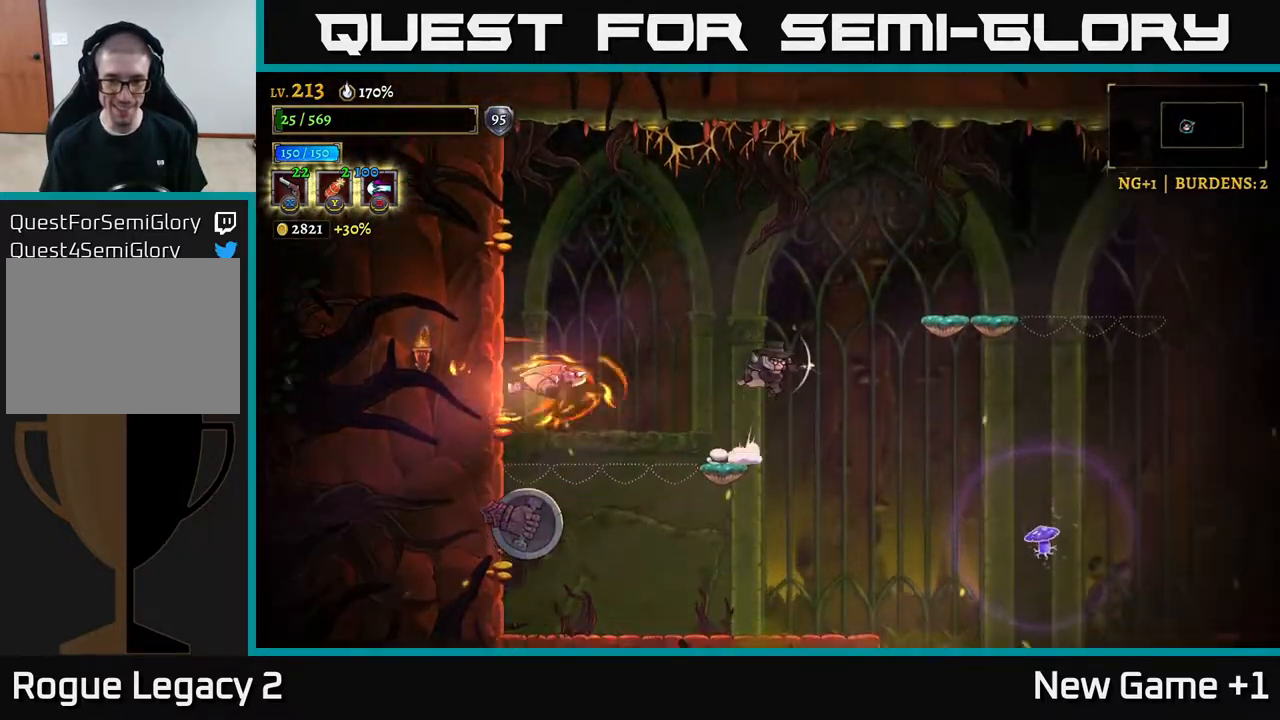
{"buttons": ["X"], "left_stick": "left", "right_stick": "center", "events": [[417, "A", "up"], [417, "left_stick", "left"], [433, "X", "down"]]}
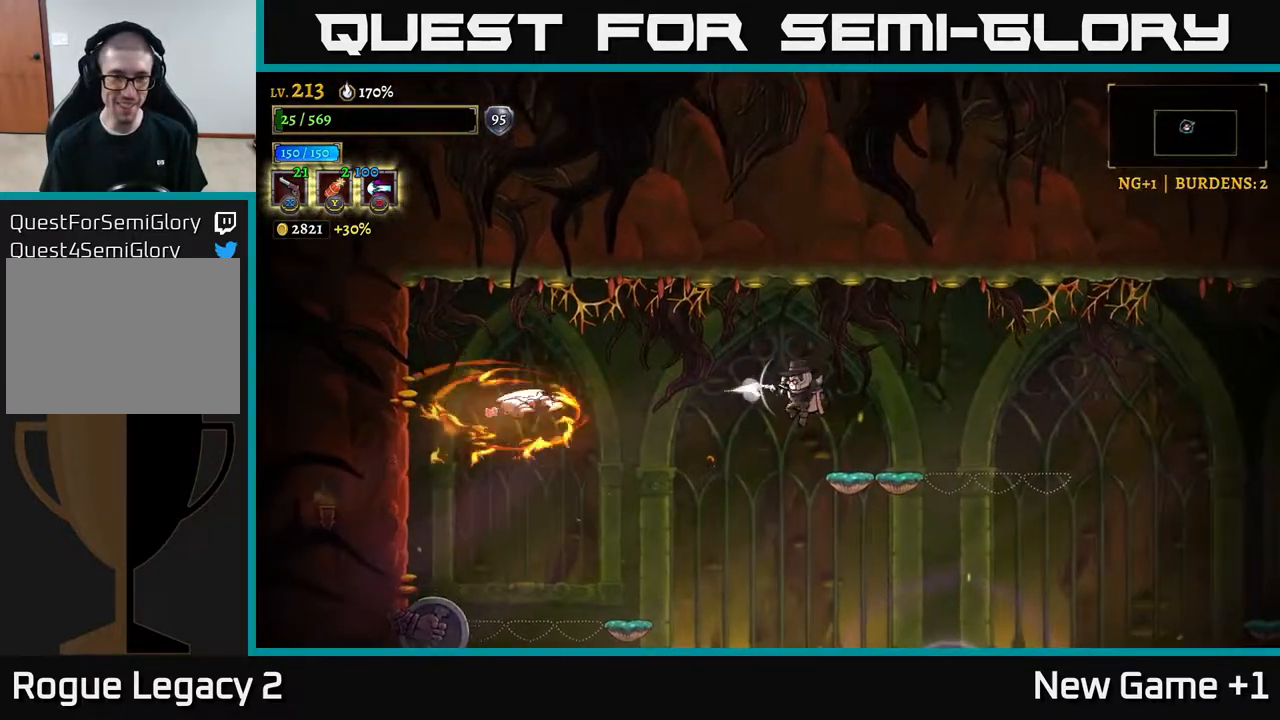
{"buttons": [], "left_stick": "right", "right_stick": "center", "events": [[433, "X", "up"], [483, "left_stick", "right"]]}
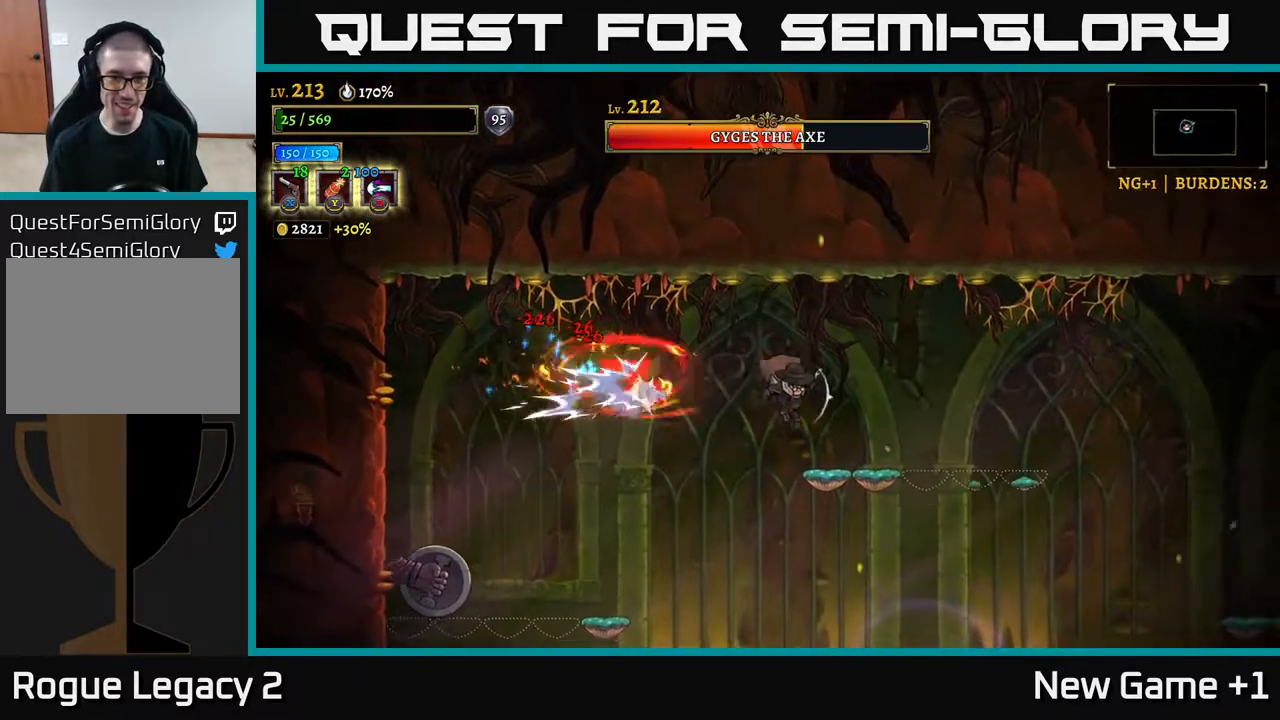
{"buttons": ["A"], "left_stick": "right", "right_stick": "center", "events": [[333, "A", "down"]]}
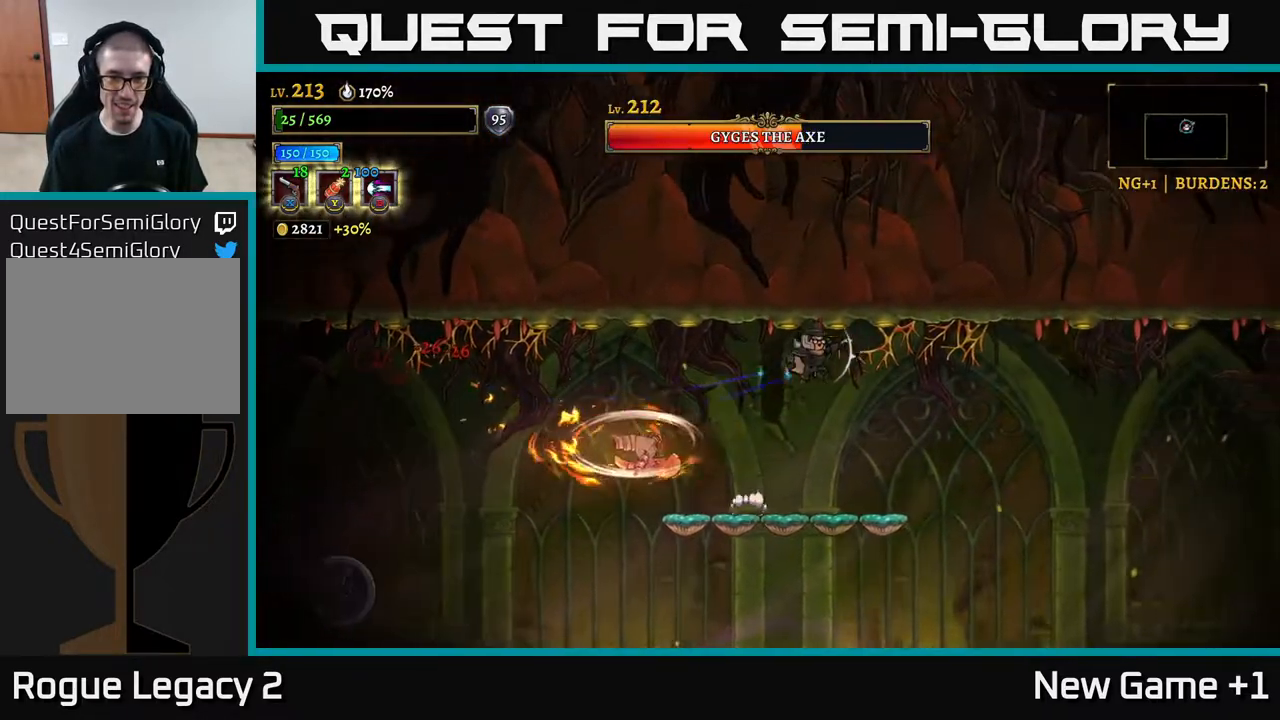
{"buttons": [], "left_stick": "right", "right_stick": "center", "events": [[67, "A", "up"]]}
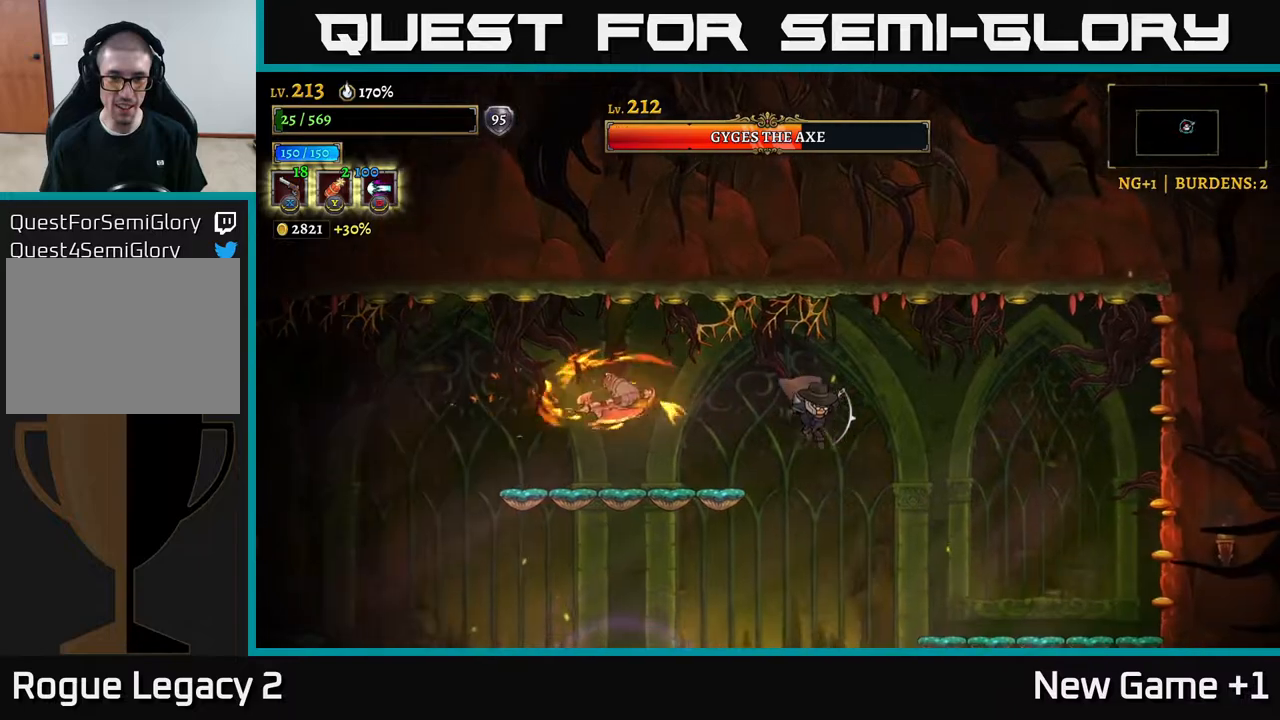
{"buttons": [], "left_stick": "right", "right_stick": "center", "events": [[50, "A", "down"], [133, "A", "up"], [133, "left_stick", "left"], [167, "X", "down"], [383, "X", "up"], [417, "left_stick", "right"]]}
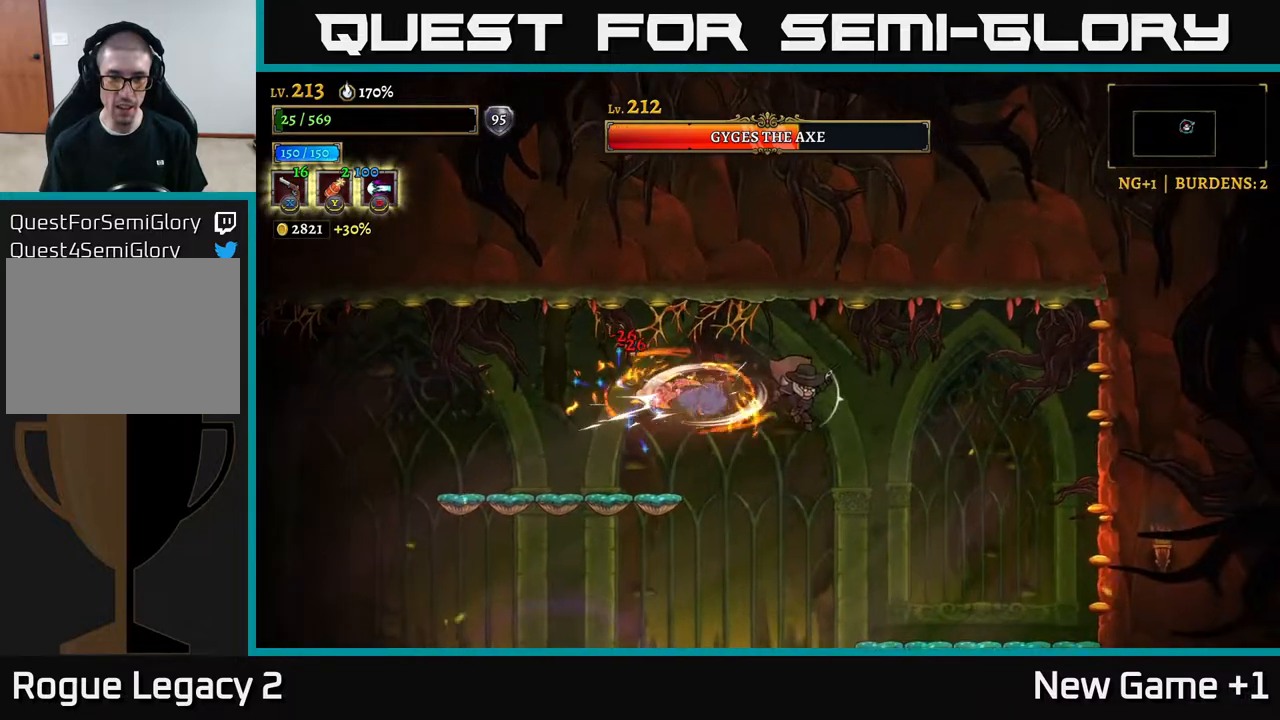
{"buttons": [], "left_stick": "left", "right_stick": "center", "events": [[133, "A", "down"], [233, "A", "up"], [500, "left_stick", "left"]]}
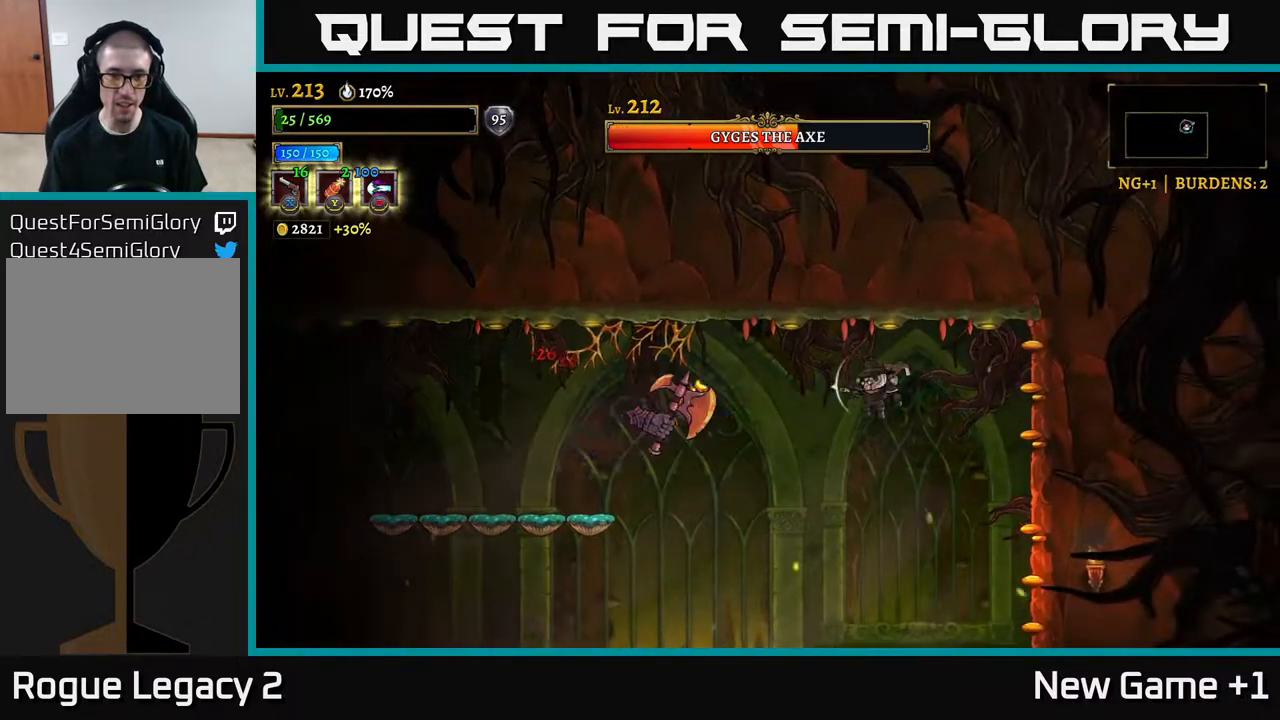
{"buttons": ["X"], "left_stick": "left", "right_stick": "center", "events": [[17, "X", "down"]]}
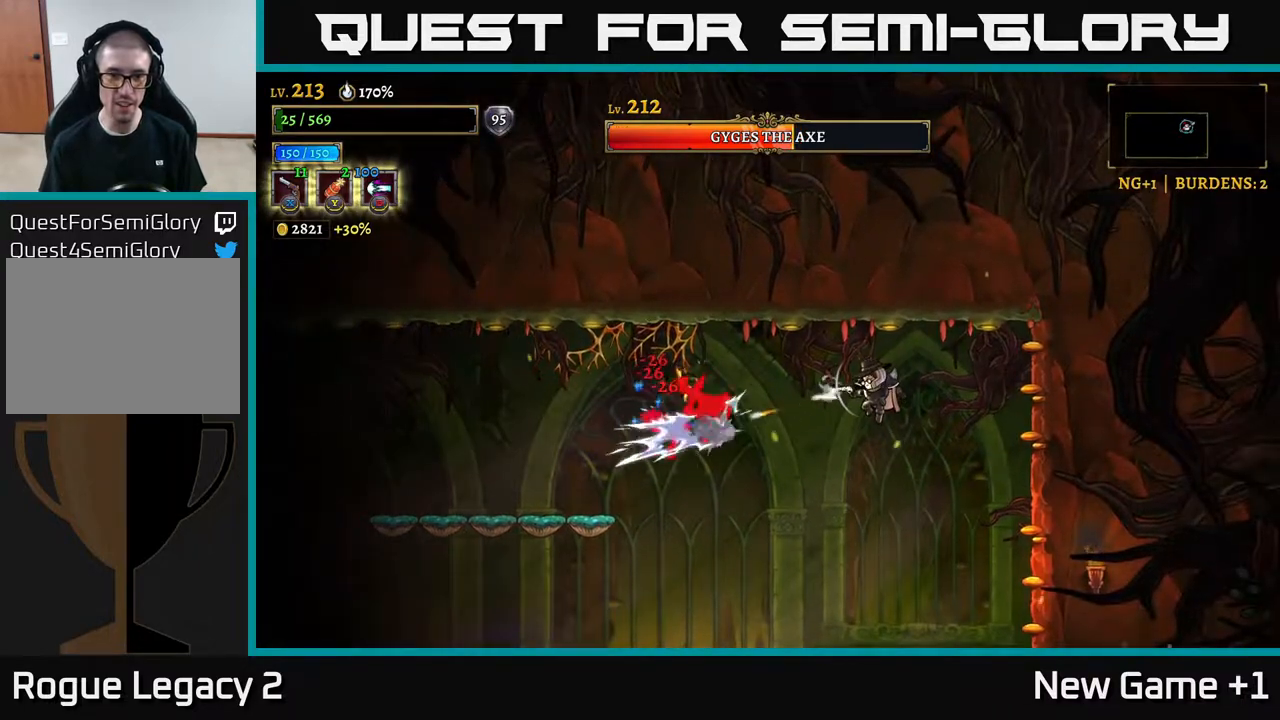
{"buttons": ["X"], "left_stick": "left", "right_stick": "center", "events": []}
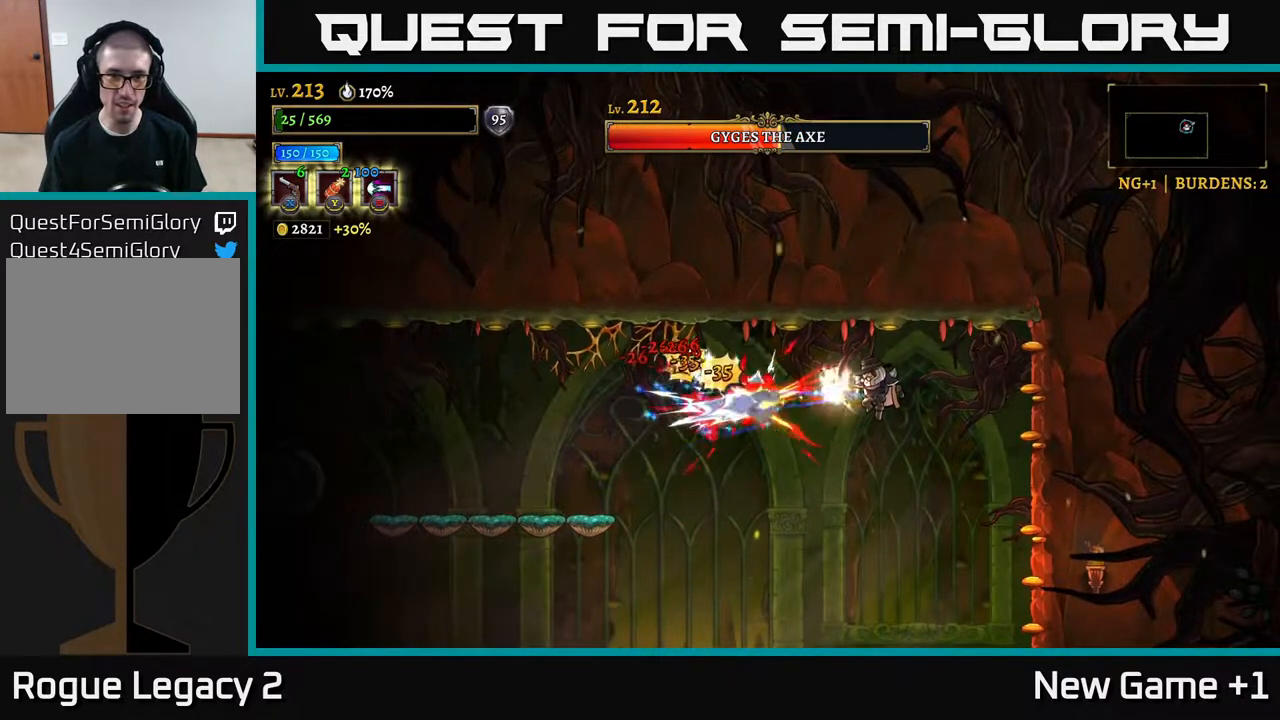
{"buttons": [], "left_stick": "left", "right_stick": "center", "events": [[500, "X", "up"]]}
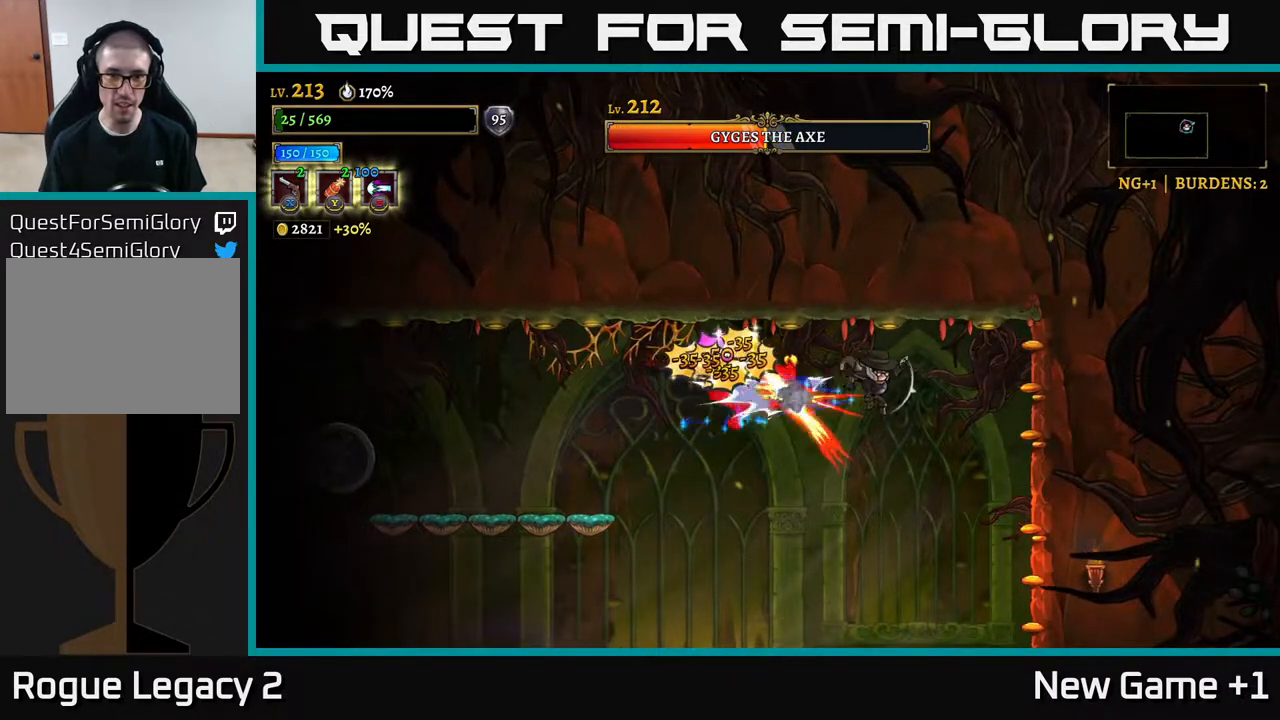
{"buttons": [], "left_stick": "center", "right_stick": "center", "events": [[33, "left_stick", "right"], [317, "left_stick", "center"], [367, "left_stick", "left"], [500, "left_stick", "center"]]}
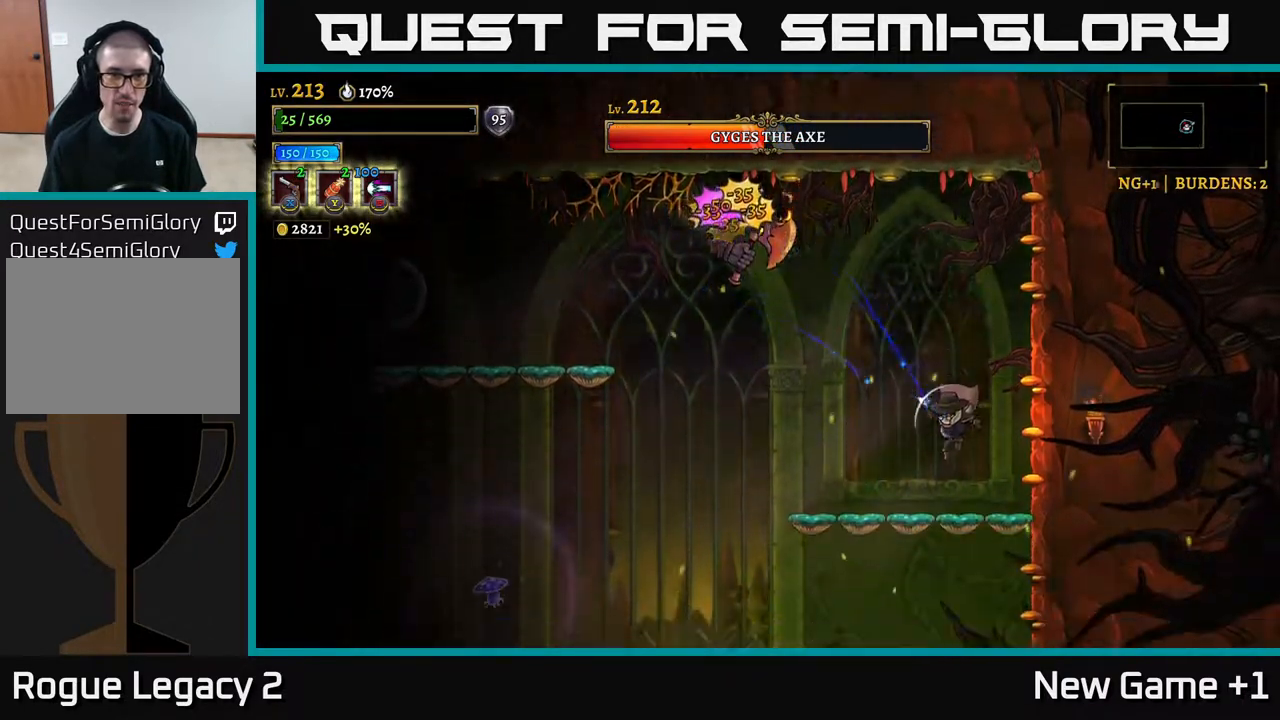
{"buttons": [], "left_stick": "center", "right_stick": "center", "events": [[50, "R1", "down"], [133, "R1", "up"], [300, "left_stick", "right"], [500, "left_stick", "center"]]}
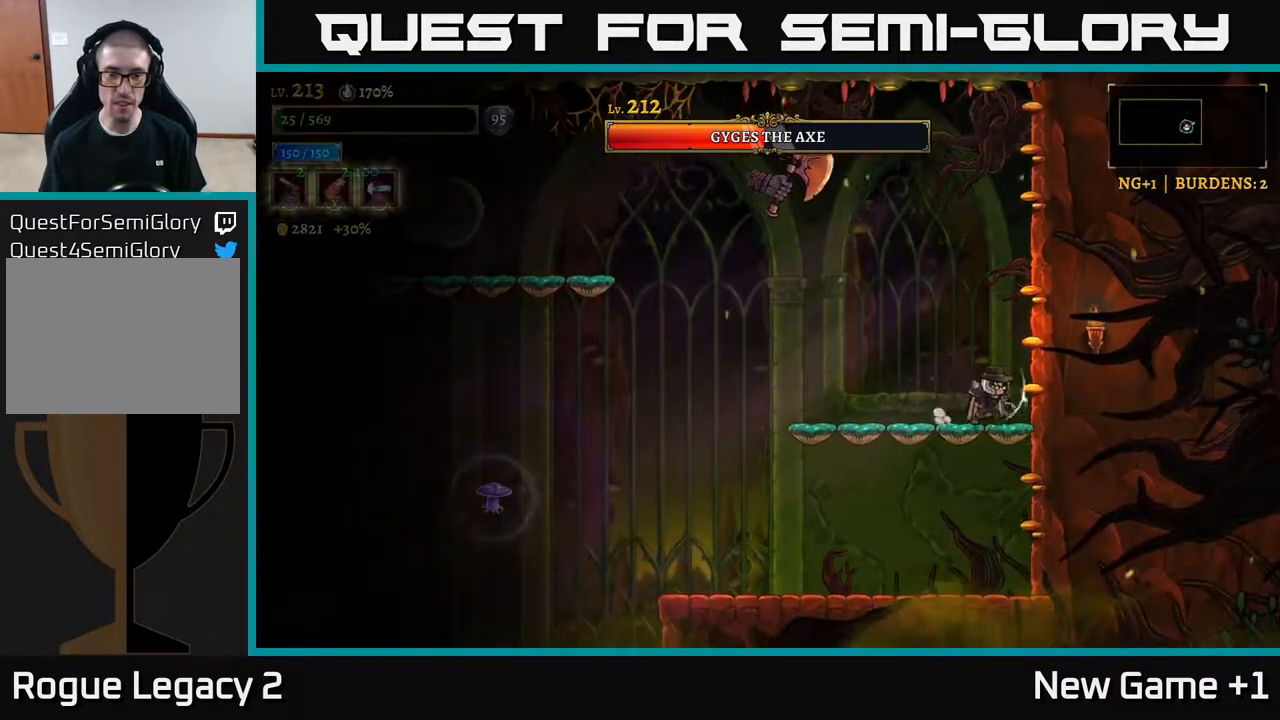
{"buttons": [], "left_stick": "left", "right_stick": "center", "events": [[133, "left_stick", "left"], [217, "left_stick", "down-left"], [500, "left_stick", "left"]]}
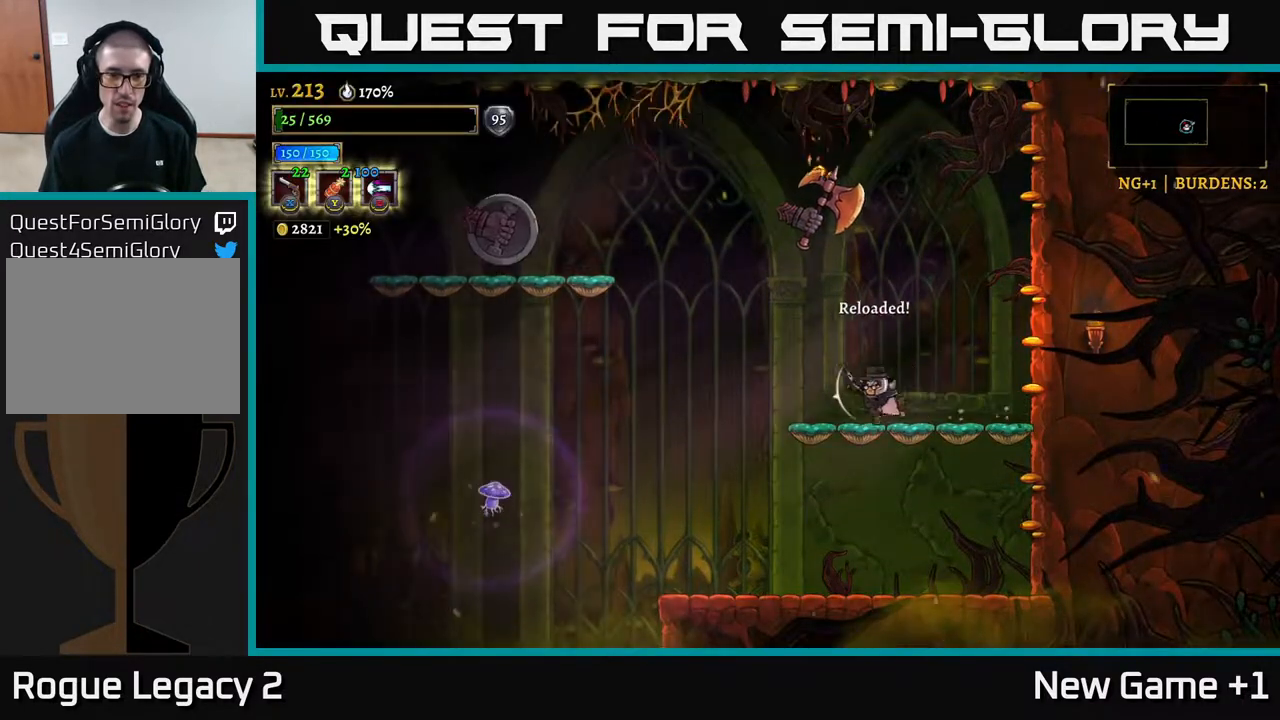
{"buttons": [], "left_stick": "left", "right_stick": "center", "events": []}
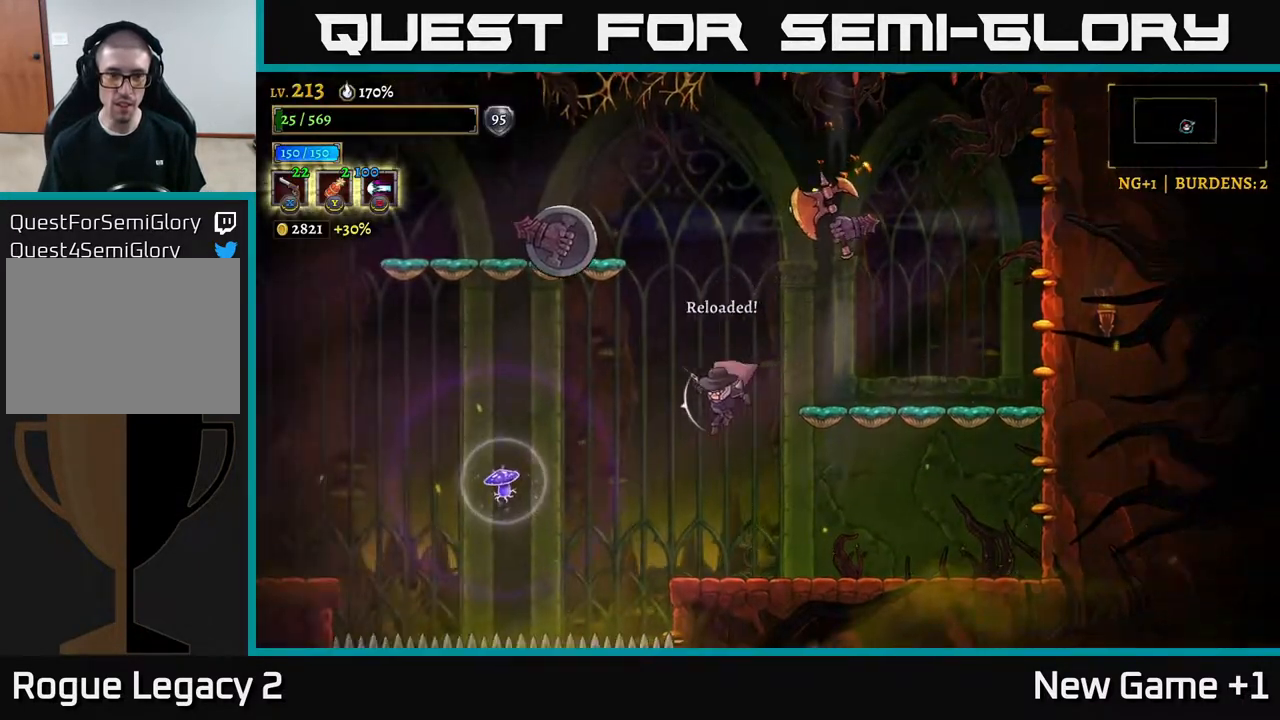
{"buttons": ["L2"], "left_stick": "left", "right_stick": "center", "events": [[67, "L2", "down"]]}
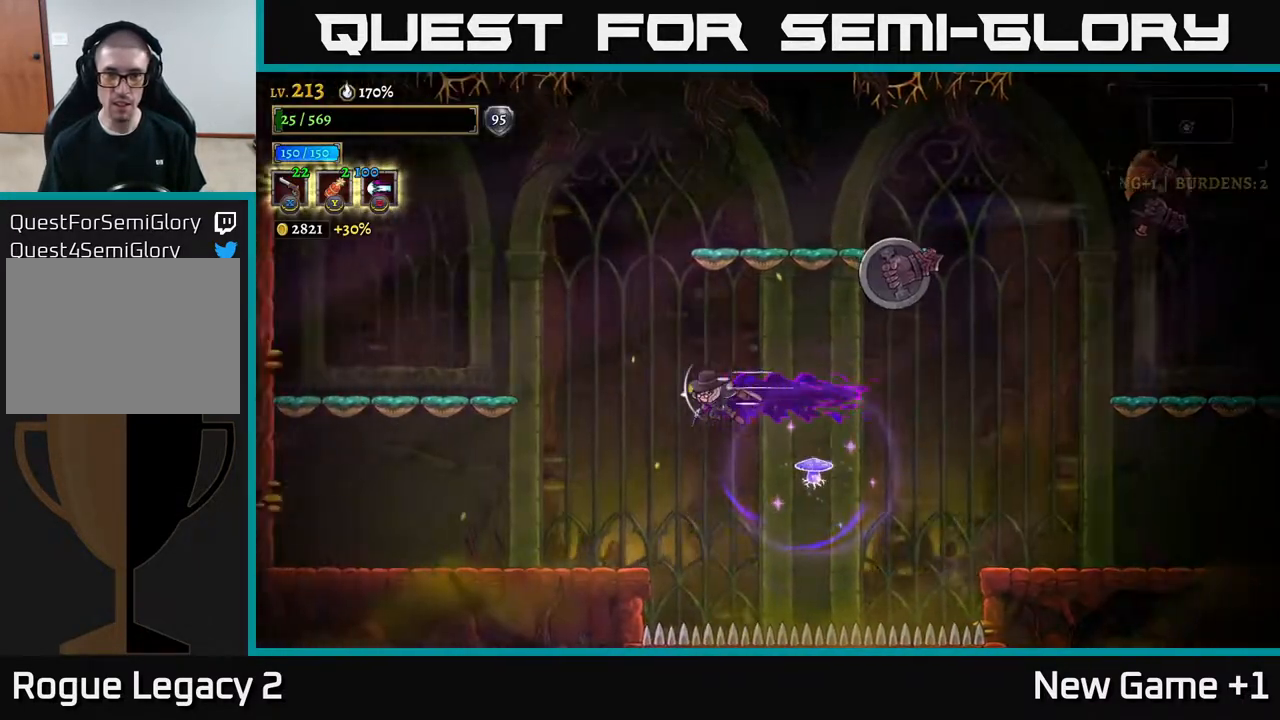
{"buttons": [], "left_stick": "left", "right_stick": "center", "events": [[50, "L2", "up"]]}
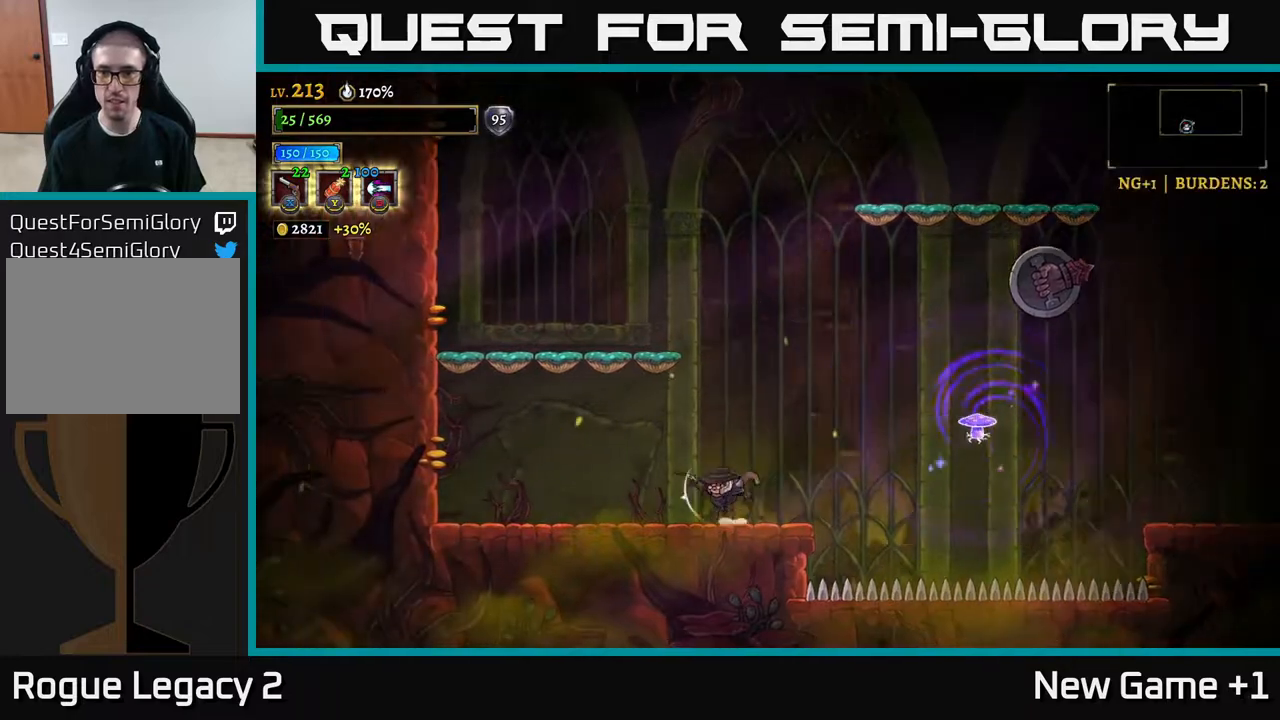
{"buttons": ["X"], "left_stick": "up-right", "right_stick": "center", "events": [[83, "left_stick", "right"], [117, "X", "down"], [217, "left_stick", "up-right"]]}
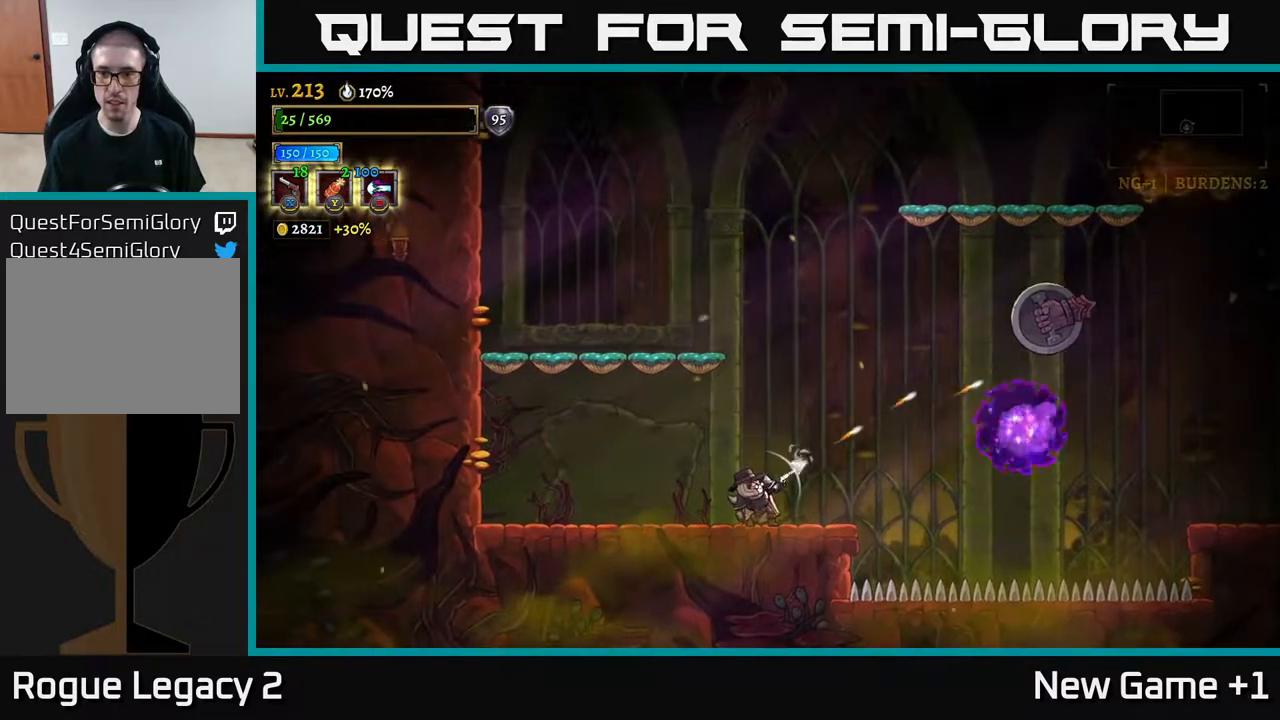
{"buttons": ["X"], "left_stick": "up-right", "right_stick": "center", "events": []}
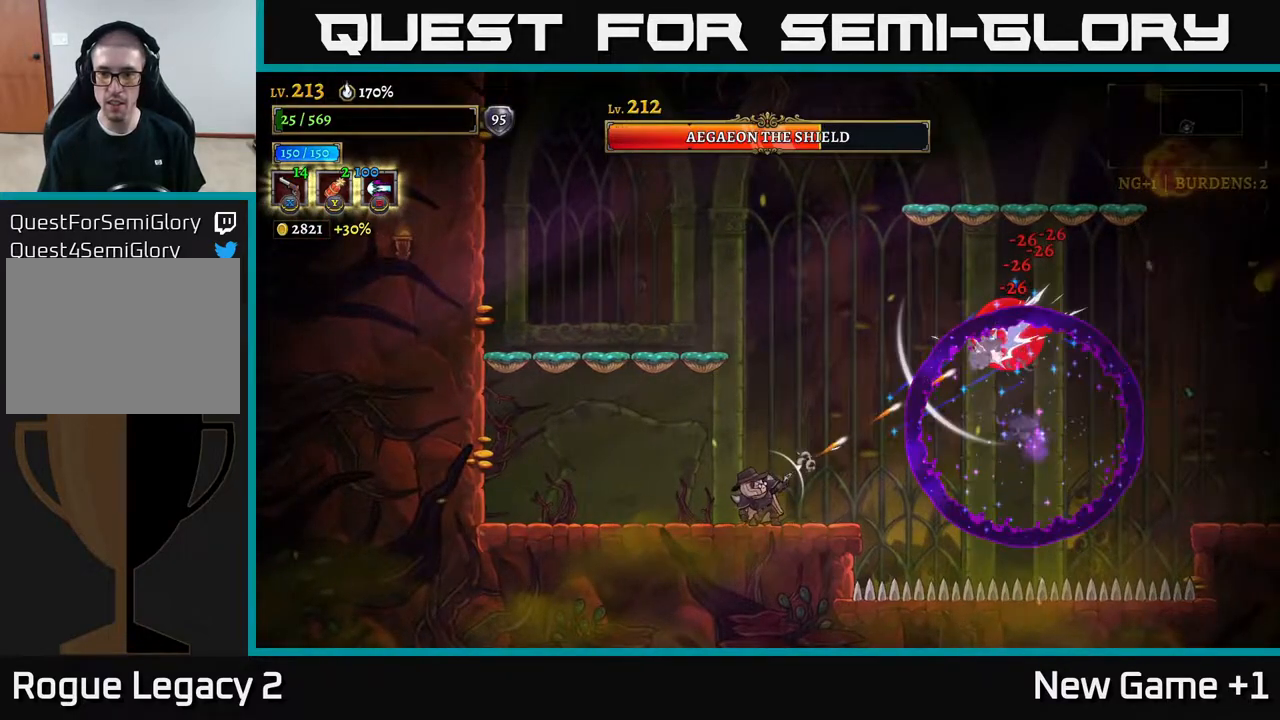
{"buttons": [], "left_stick": "left", "right_stick": "center", "events": [[133, "X", "up"], [183, "left_stick", "left"]]}
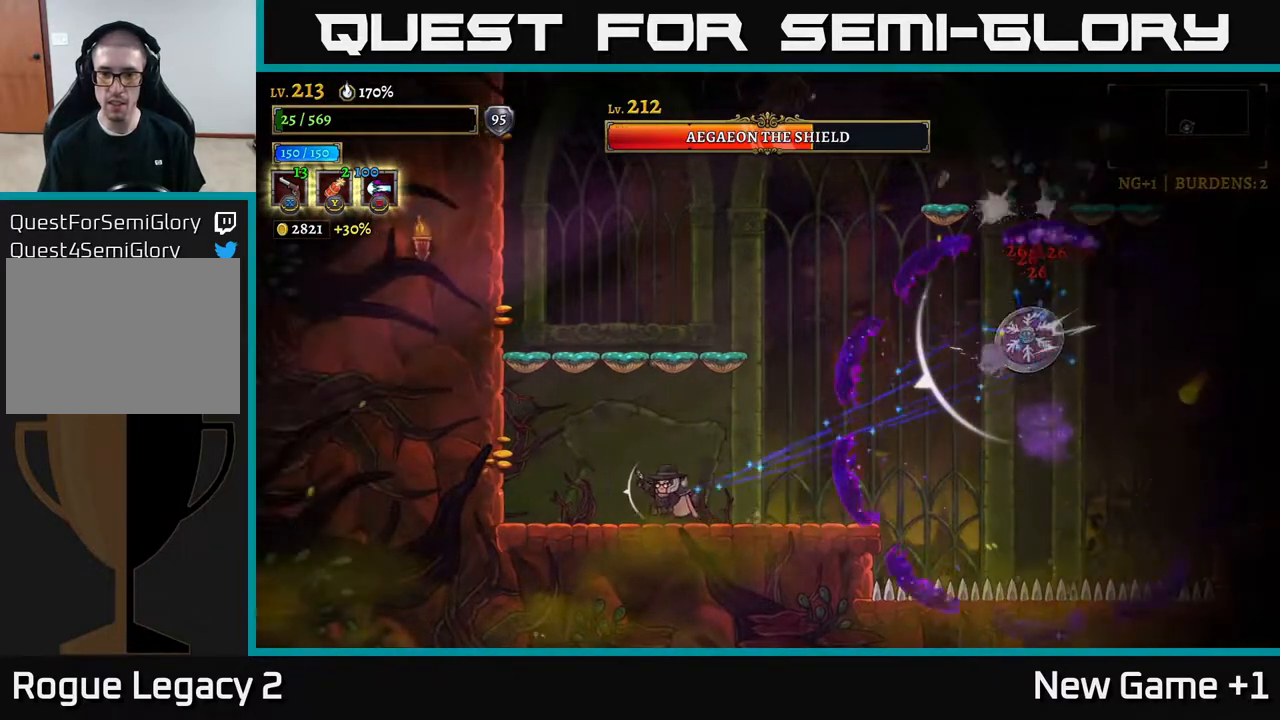
{"buttons": [], "left_stick": "center", "right_stick": "center", "events": [[417, "left_stick", "center"]]}
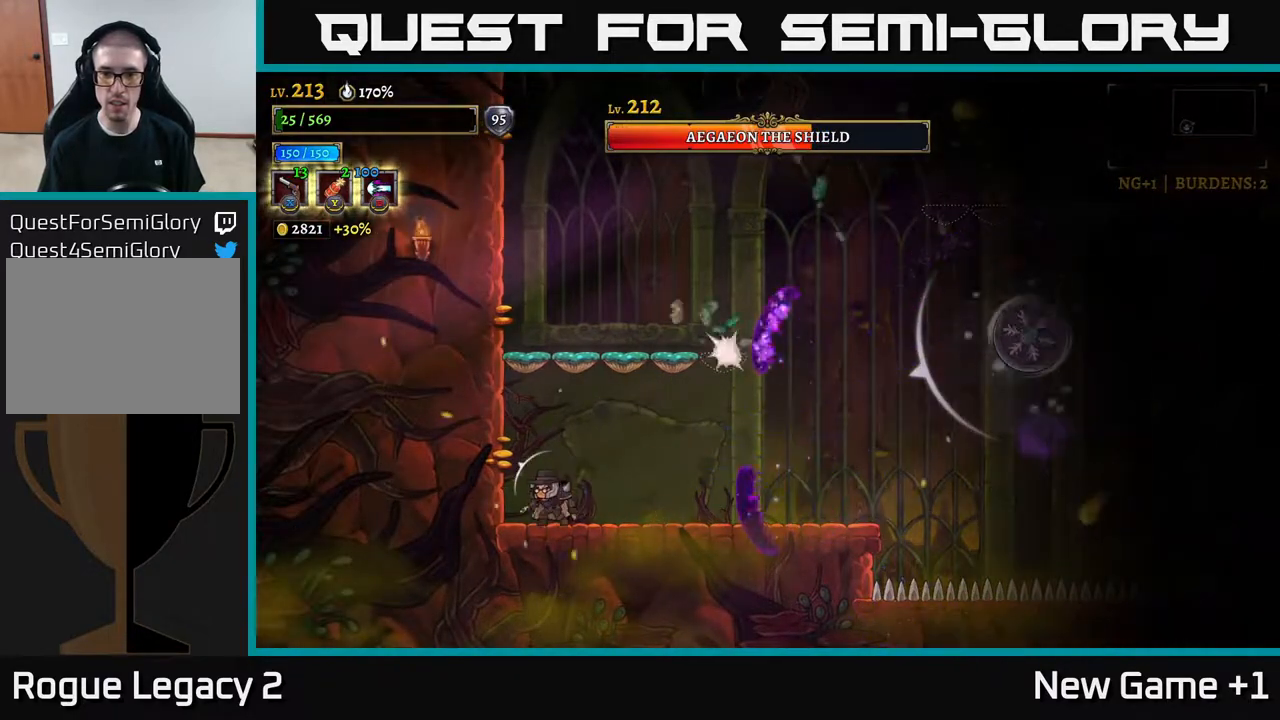
{"buttons": [], "left_stick": "center", "right_stick": "center", "events": []}